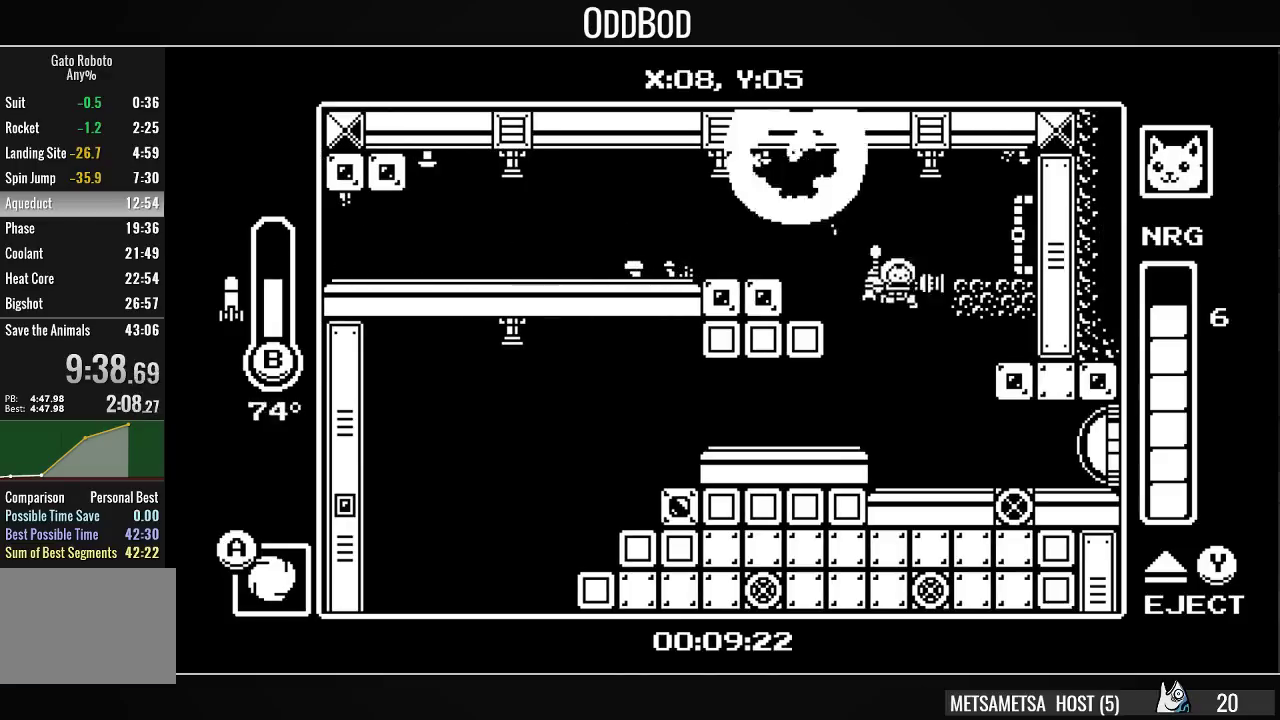
Gameplay with a controller (PlayStation layout); each line is a JSON object with the inputs held at the frame after it. "events" lists button and stick changes between this image and that frame as [ms after this image, input, new state], when the widget could be followed in between. Not read: left_stick.
{"buttons": ["DPAD_RIGHT"], "right_stick": "center", "events": [[267, "SQUARE", "down"], [333, "SQUARE", "up"]]}
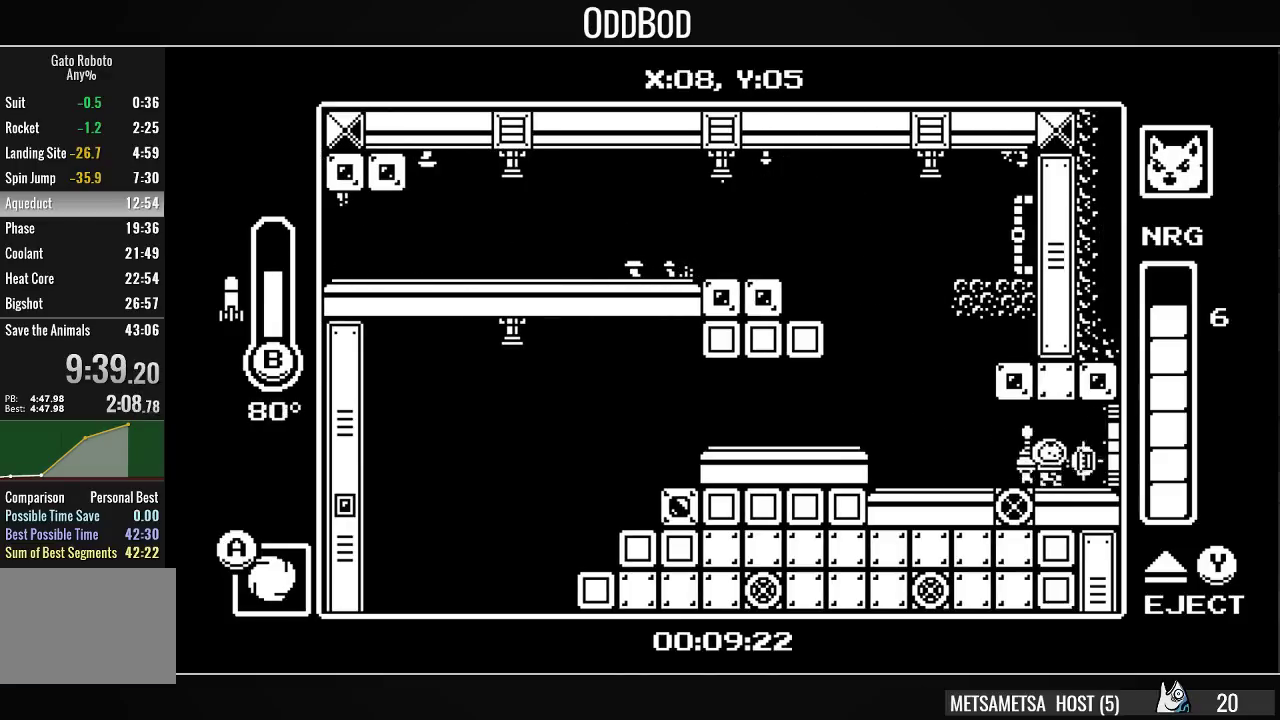
{"buttons": ["DPAD_RIGHT"], "right_stick": "center", "events": [[333, "DPAD_RIGHT", "up"], [467, "DPAD_RIGHT", "down"]]}
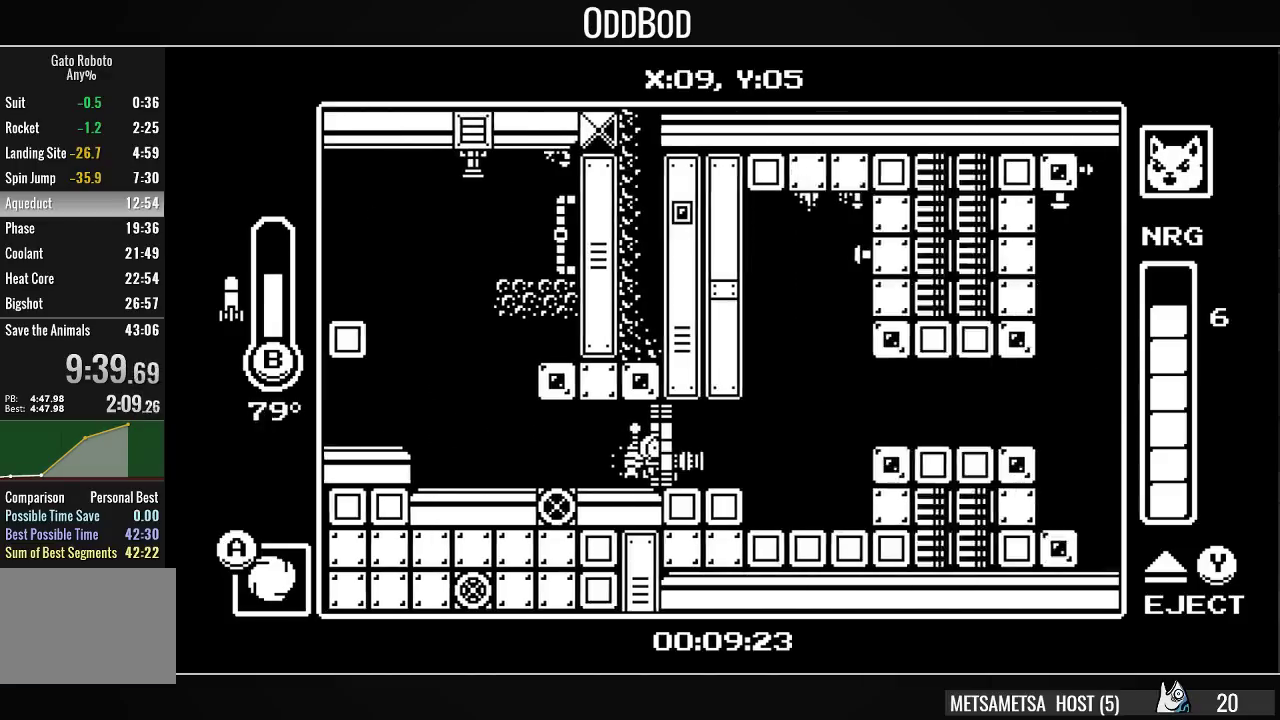
{"buttons": ["DPAD_RIGHT"], "right_stick": "center", "events": [[433, "CROSS", "down"], [500, "CROSS", "up"]]}
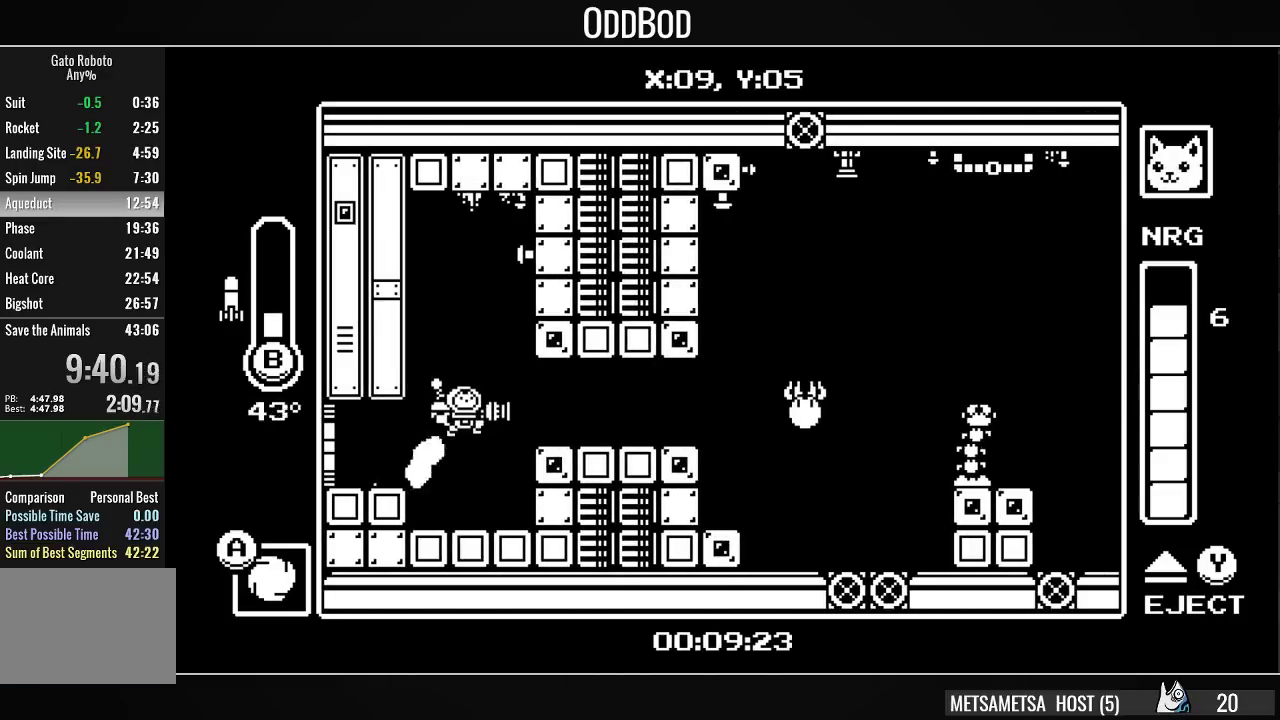
{"buttons": ["DPAD_RIGHT"], "right_stick": "center", "events": []}
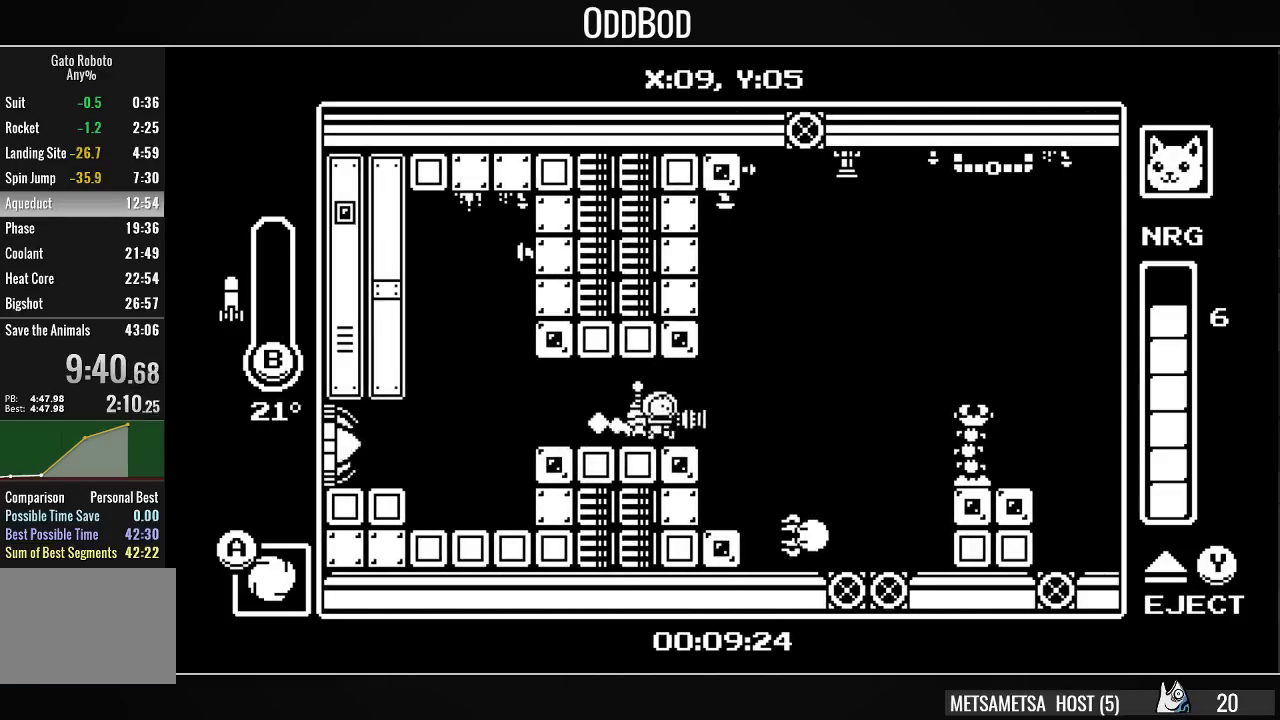
{"buttons": ["DPAD_RIGHT"], "right_stick": "center", "events": [[100, "CROSS", "down"], [200, "CROSS", "up"], [333, "CROSS", "down"], [433, "CROSS", "up"]]}
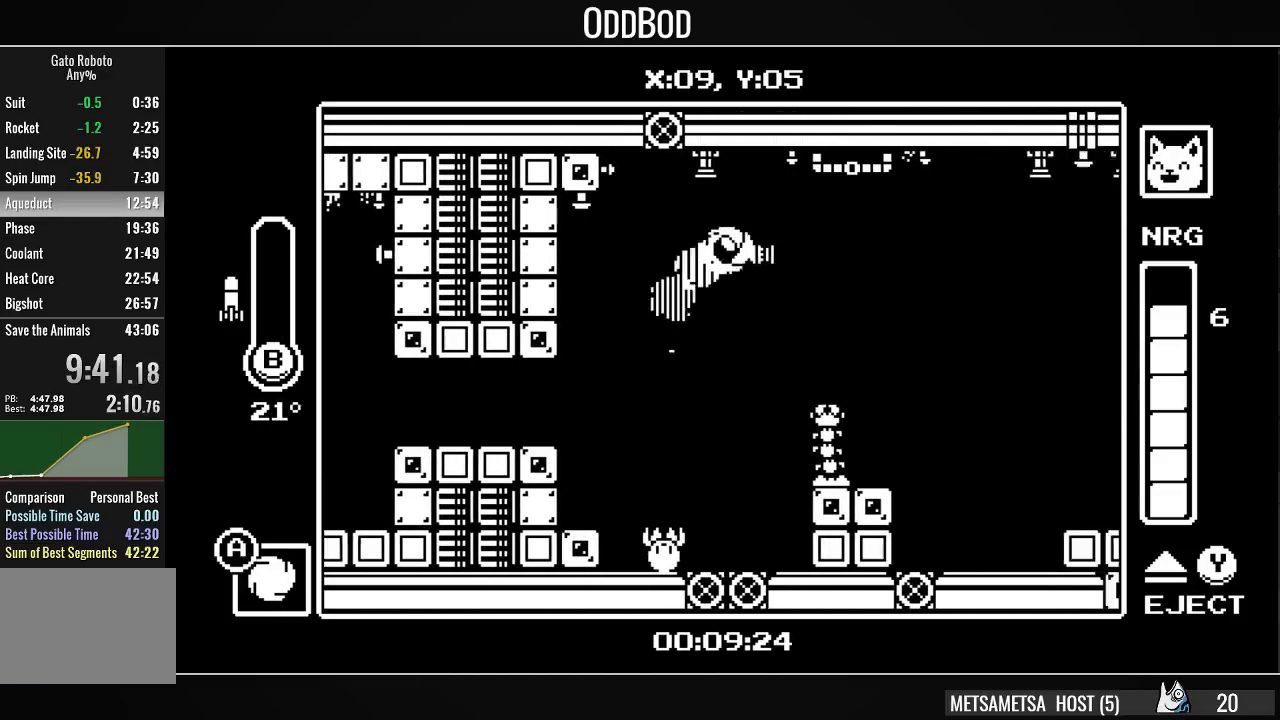
{"buttons": ["DPAD_RIGHT"], "right_stick": "center", "events": []}
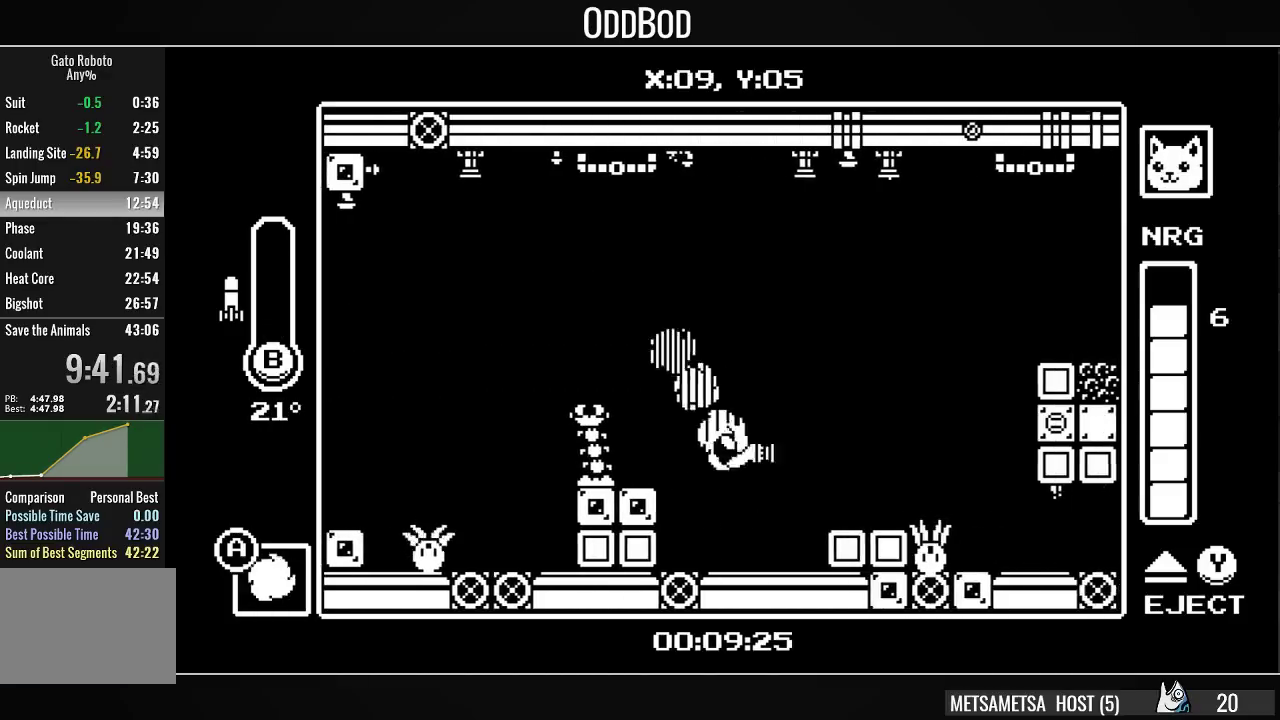
{"buttons": ["DPAD_RIGHT"], "right_stick": "center", "events": [[167, "CROSS", "down"], [233, "CROSS", "up"], [300, "CROSS", "down"], [367, "CROSS", "up"]]}
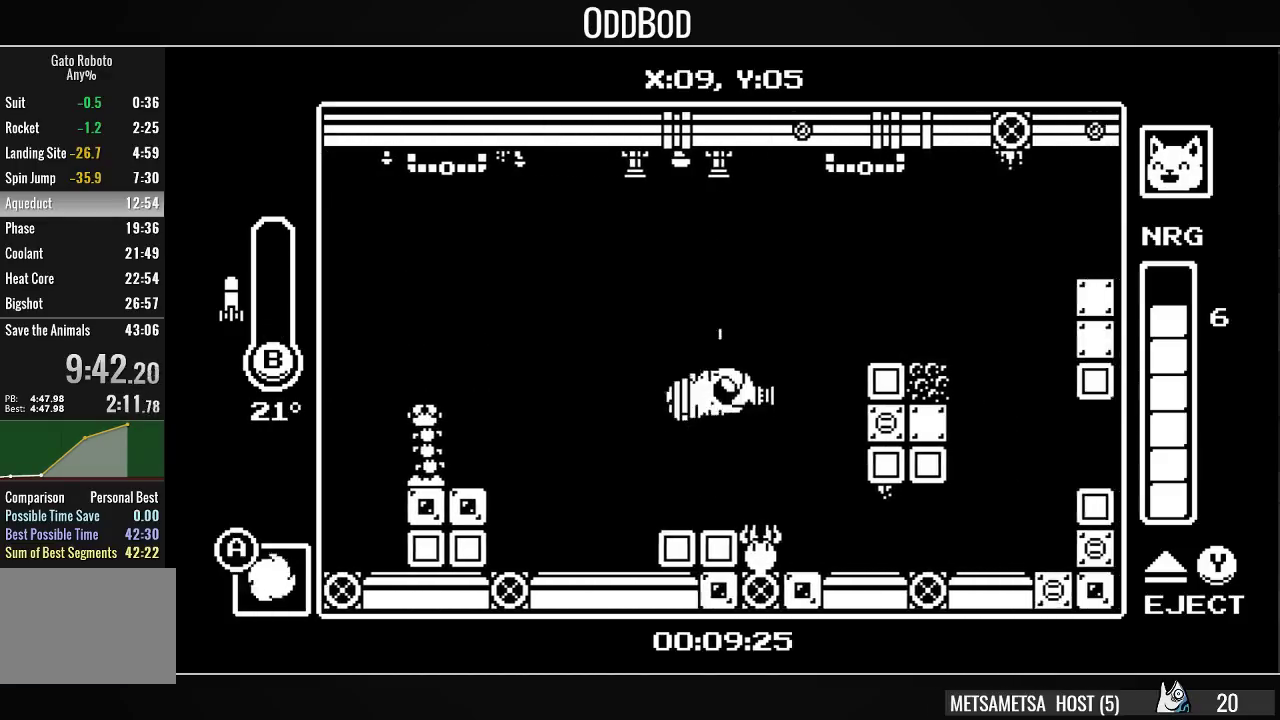
{"buttons": ["DPAD_RIGHT"], "right_stick": "center", "events": [[33, "DPAD_RIGHT", "up"], [233, "DPAD_RIGHT", "down"]]}
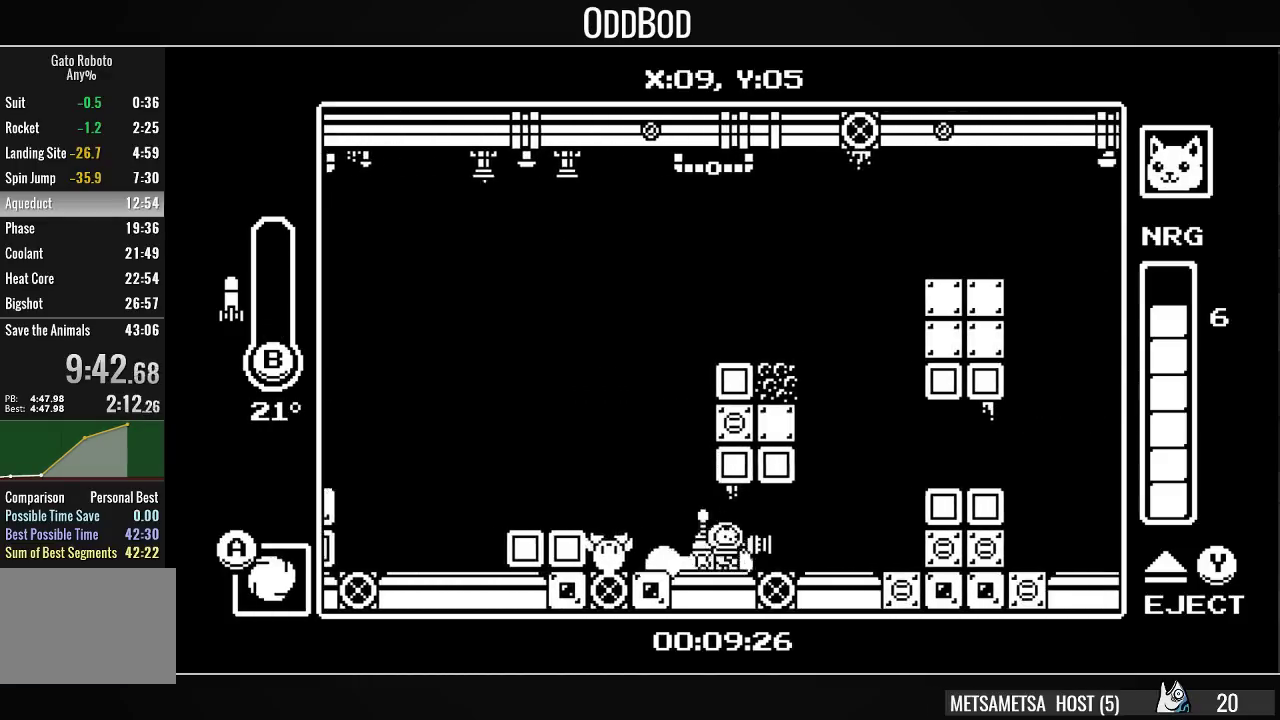
{"buttons": ["CROSS", "DPAD_RIGHT"], "right_stick": "center", "events": [[267, "CROSS", "down"]]}
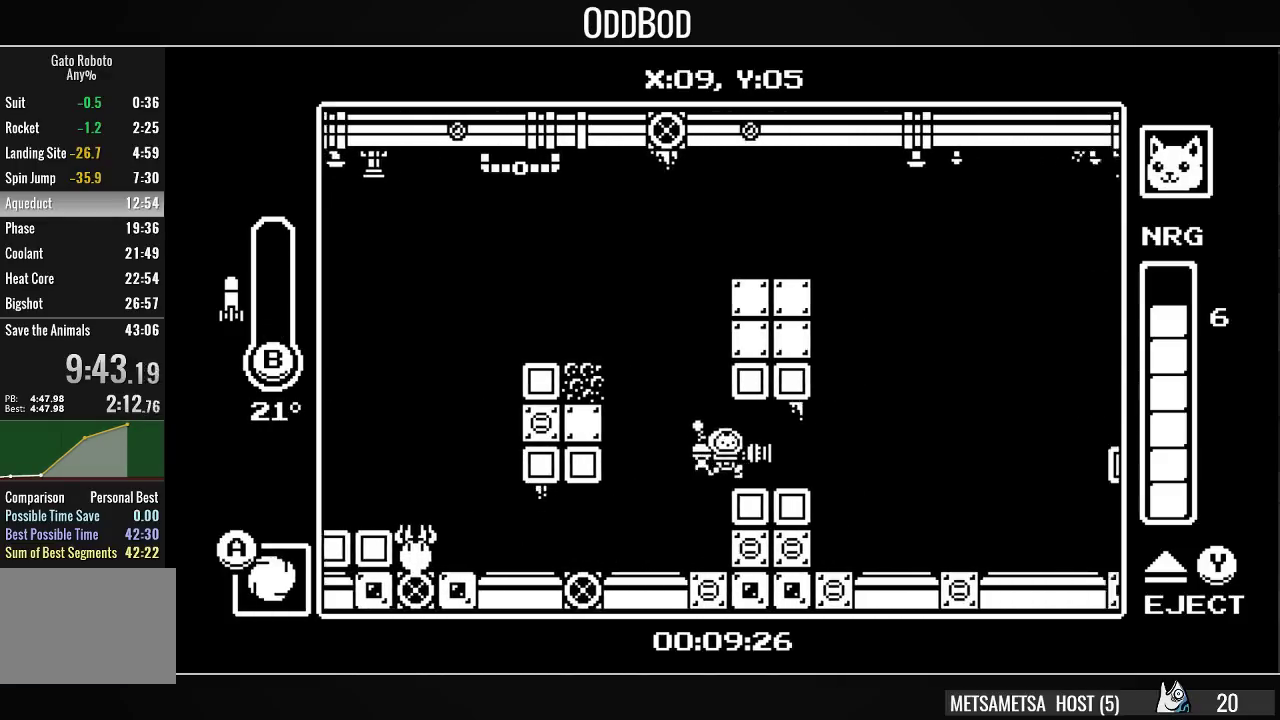
{"buttons": ["DPAD_RIGHT"], "right_stick": "center", "events": [[67, "CROSS", "up"]]}
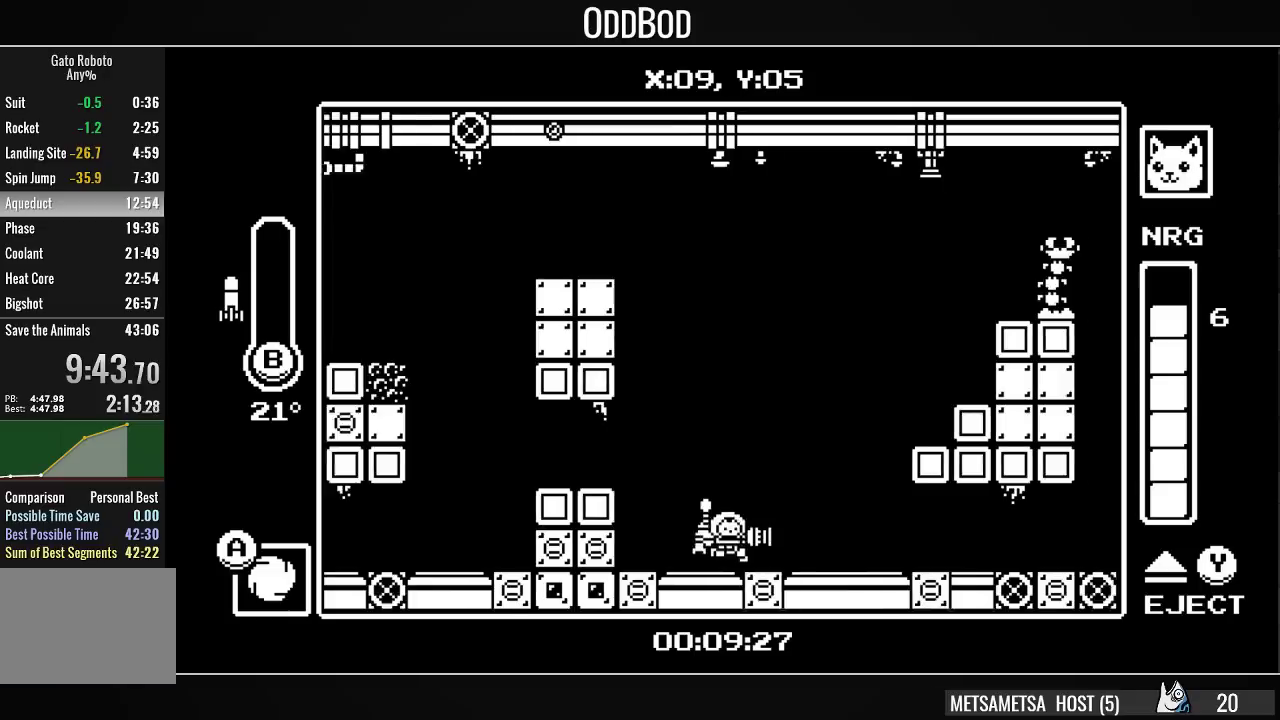
{"buttons": ["DPAD_RIGHT"], "right_stick": "center", "events": []}
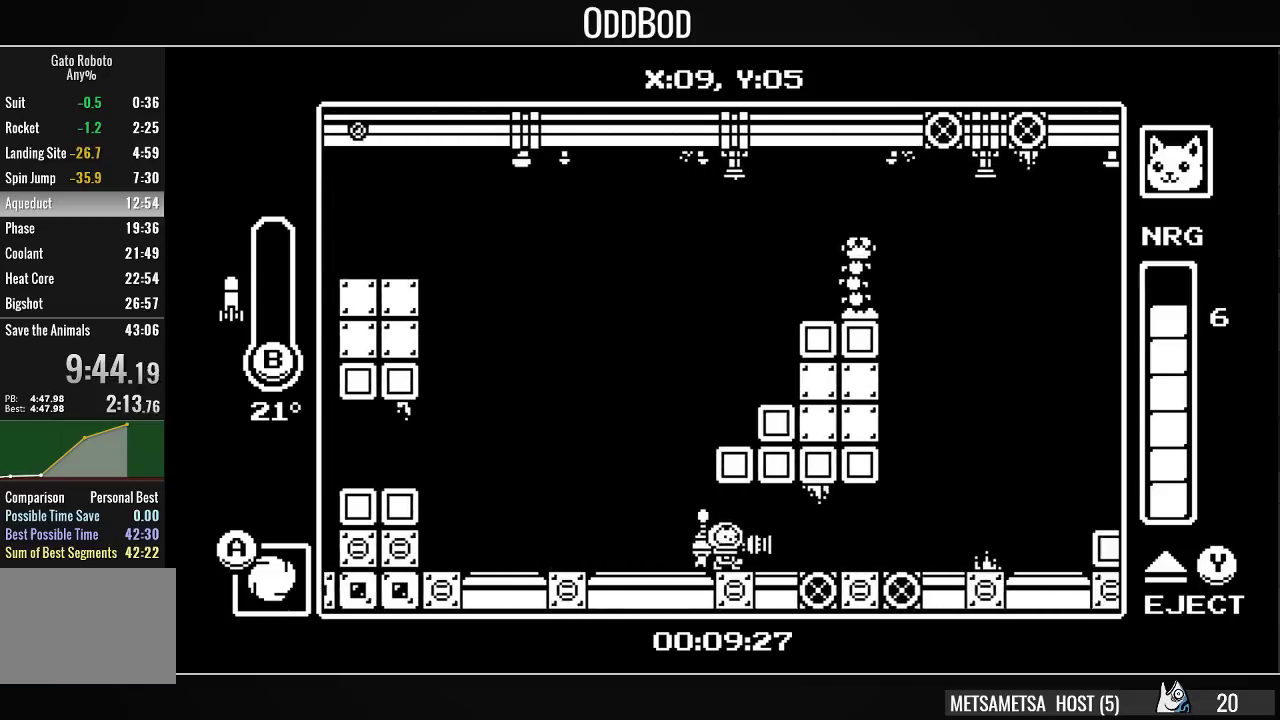
{"buttons": ["DPAD_RIGHT"], "right_stick": "center", "events": []}
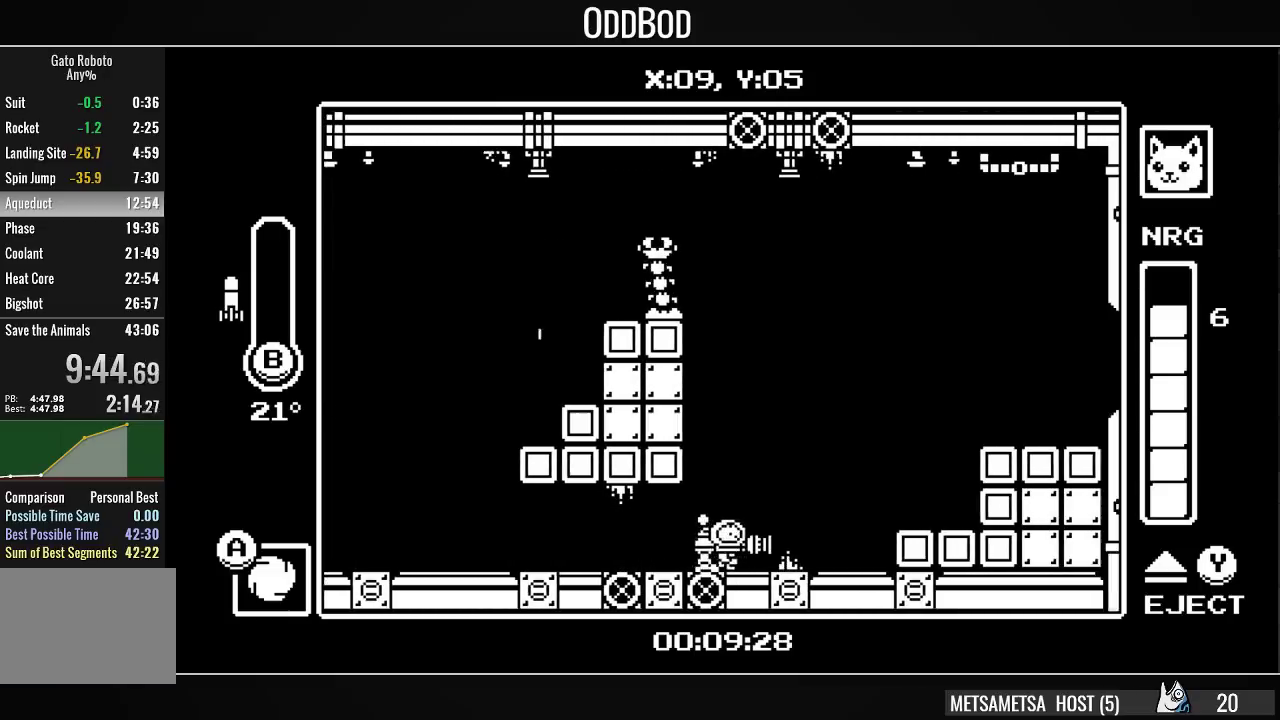
{"buttons": ["CROSS", "DPAD_UP", "DPAD_RIGHT"], "right_stick": "center", "events": [[67, "CROSS", "down"], [200, "CROSS", "up"], [267, "CROSS", "down"], [433, "DPAD_UP", "down"]]}
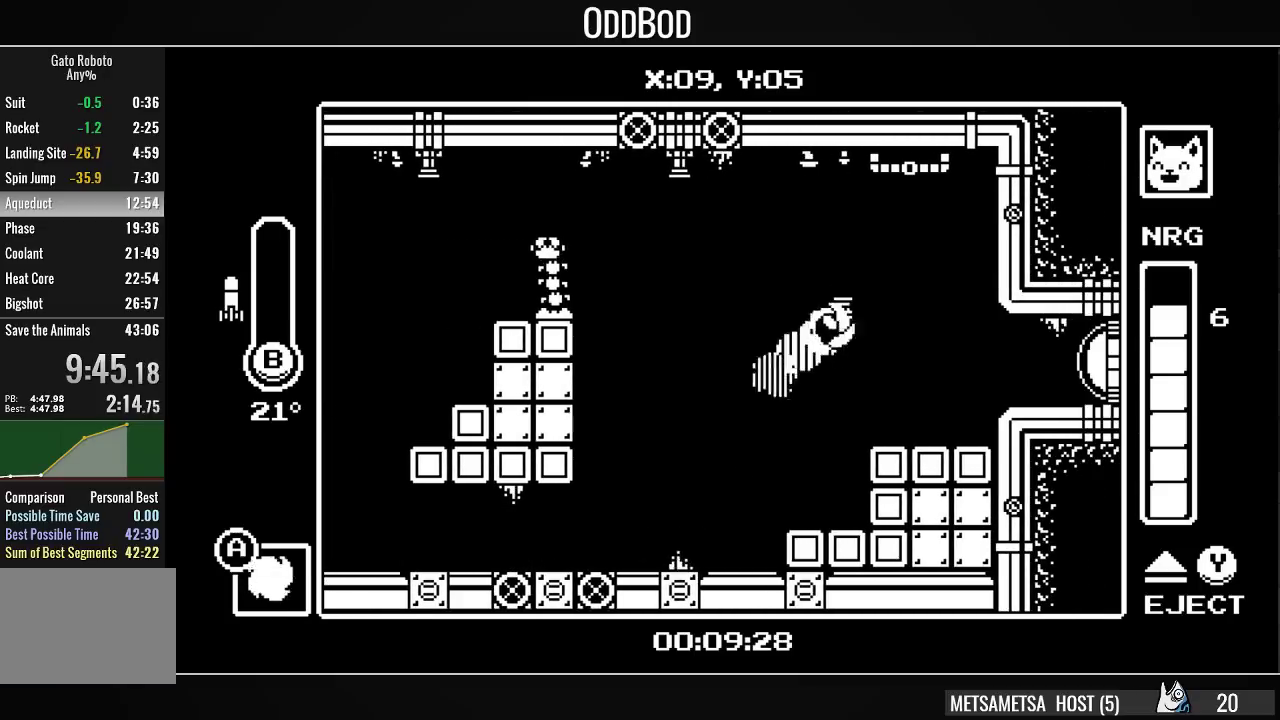
{"buttons": ["SQUARE", "DPAD_RIGHT"], "right_stick": "center", "events": [[33, "CIRCLE", "down"], [133, "CIRCLE", "up"], [133, "CROSS", "up"], [200, "DPAD_UP", "up"], [300, "CROSS", "down"], [400, "CROSS", "up"], [467, "SQUARE", "down"]]}
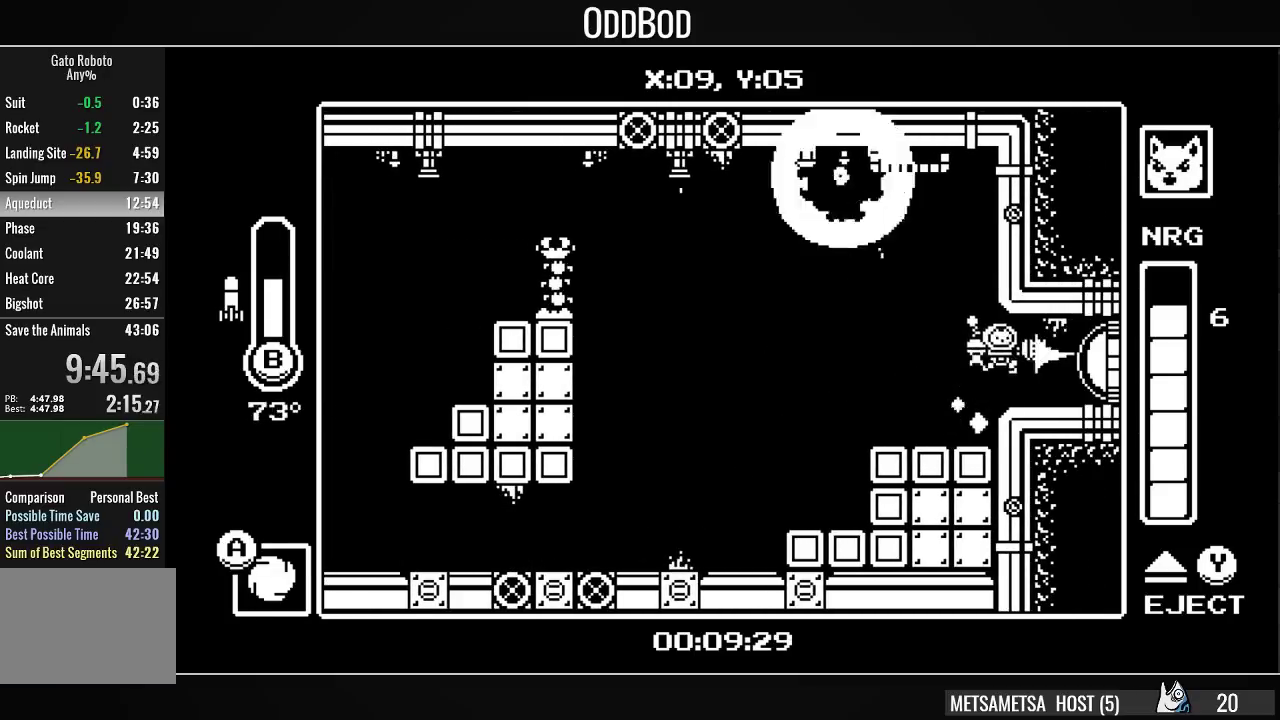
{"buttons": ["DPAD_RIGHT"], "right_stick": "center", "events": [[100, "SQUARE", "up"]]}
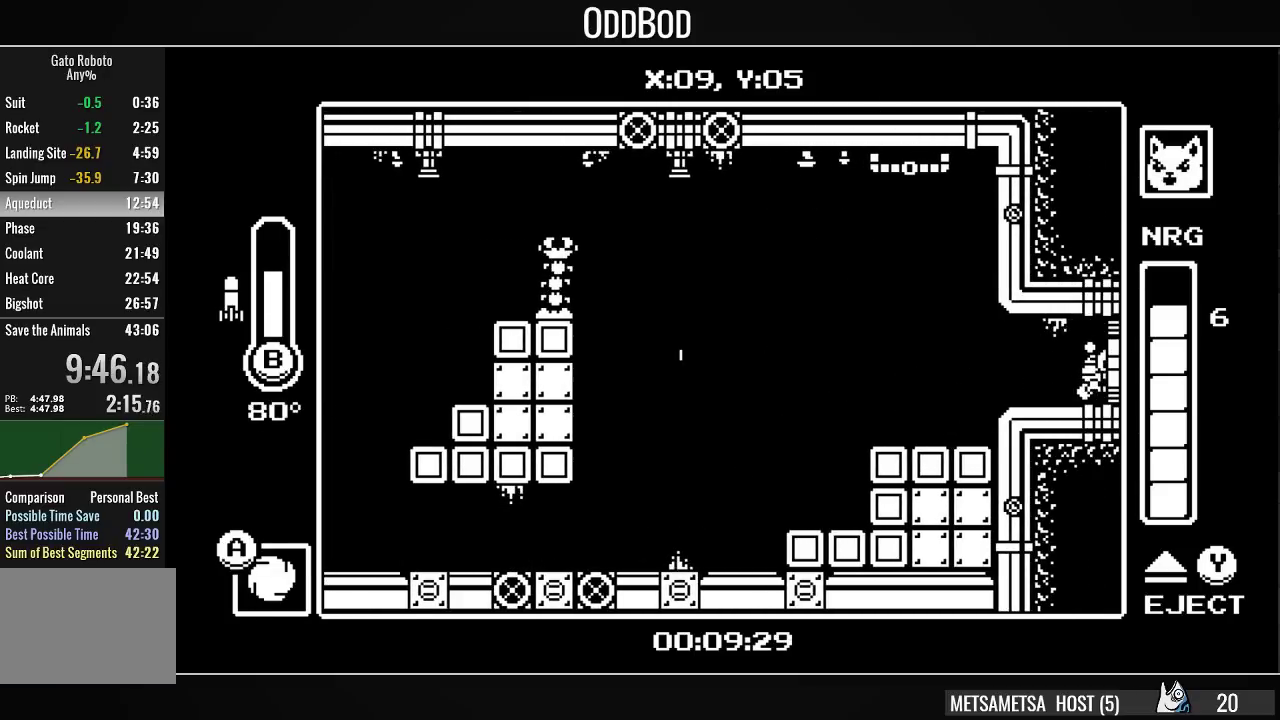
{"buttons": ["DPAD_RIGHT"], "right_stick": "center", "events": [[100, "DPAD_RIGHT", "up"], [233, "DPAD_RIGHT", "down"]]}
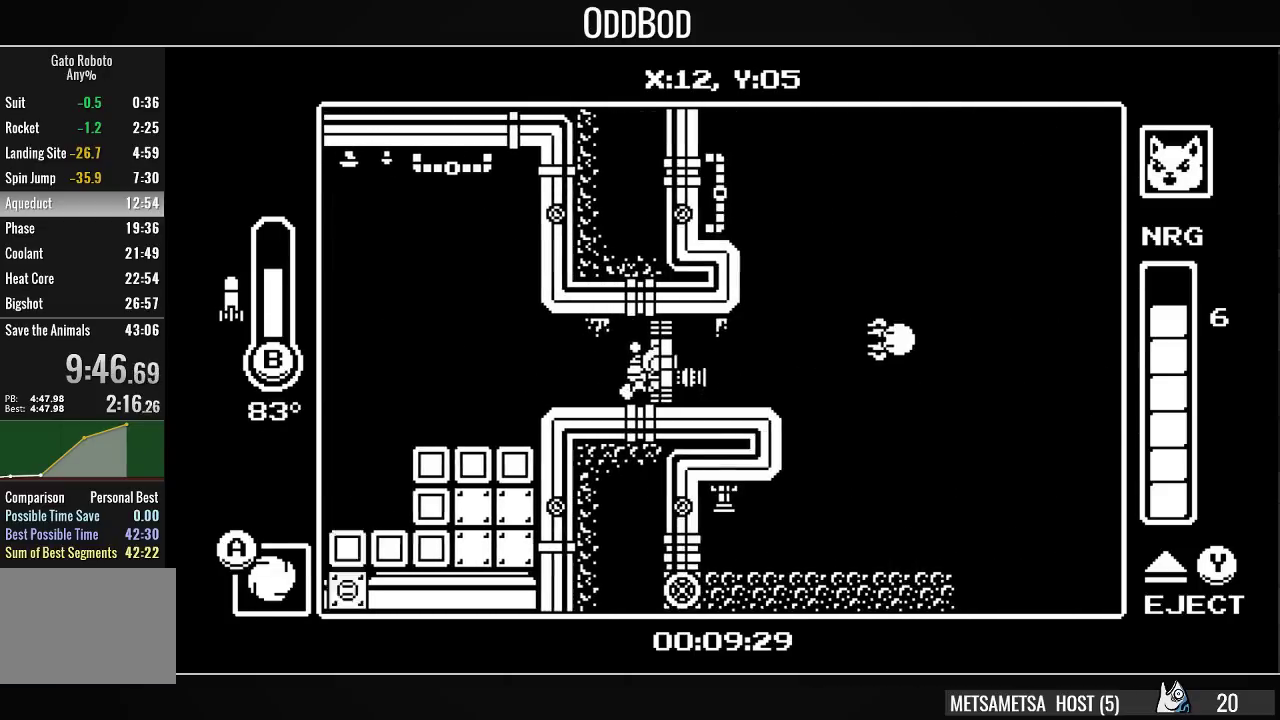
{"buttons": [], "right_stick": "center", "events": [[467, "DPAD_RIGHT", "up"]]}
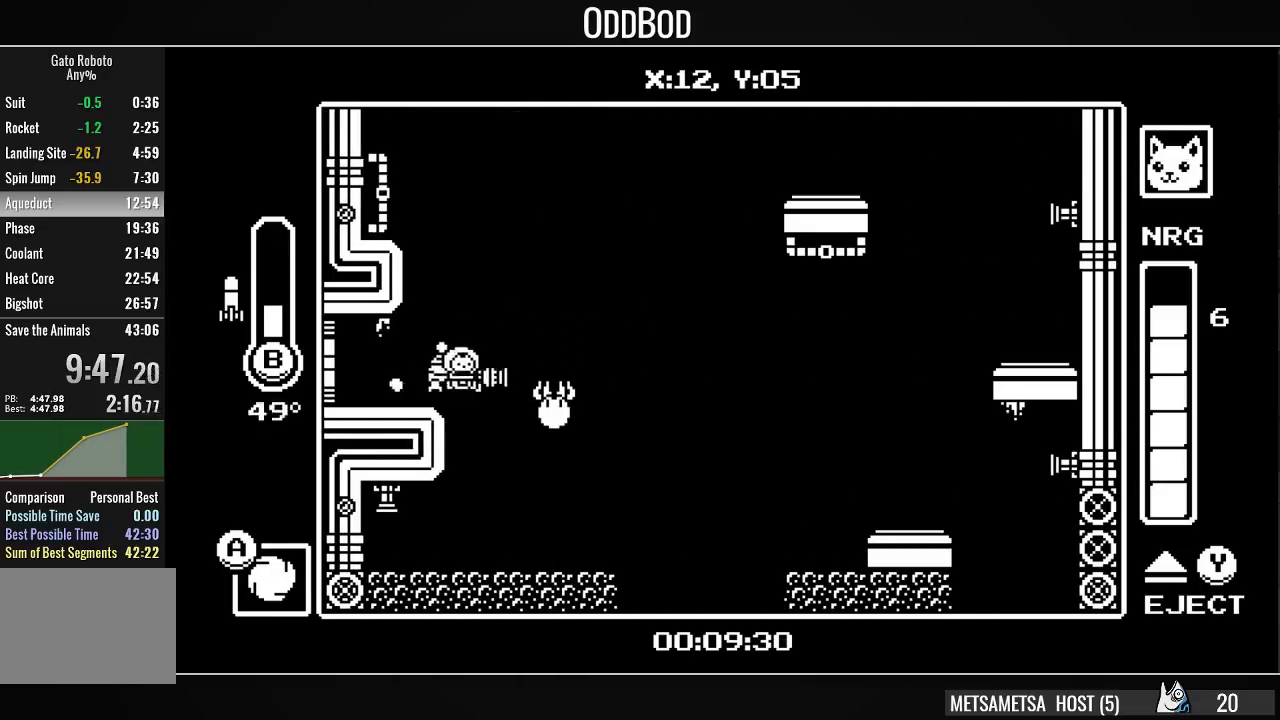
{"buttons": [], "right_stick": "center", "events": [[33, "DPAD_RIGHT", "down"], [67, "CROSS", "down"], [133, "CROSS", "up"], [433, "DPAD_RIGHT", "up"]]}
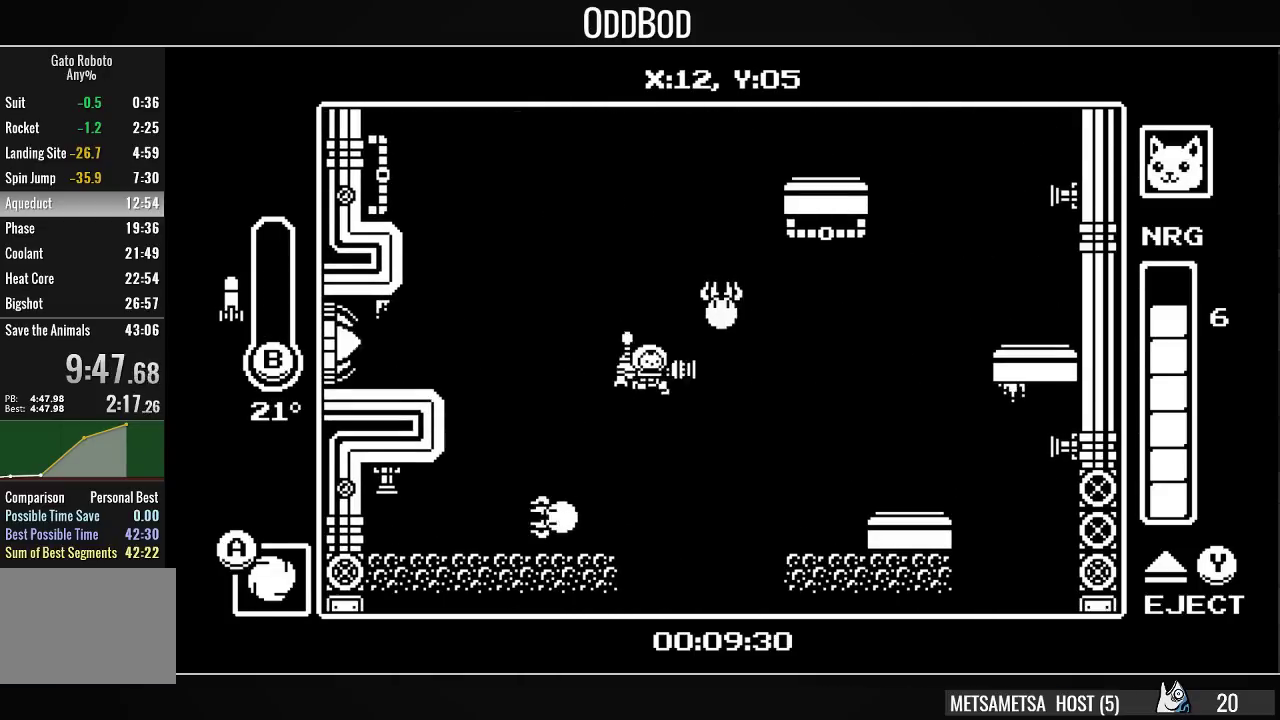
{"buttons": ["DPAD_RIGHT"], "right_stick": "center", "events": [[100, "DPAD_LEFT", "down"], [167, "DPAD_LEFT", "up"], [267, "DPAD_RIGHT", "down"]]}
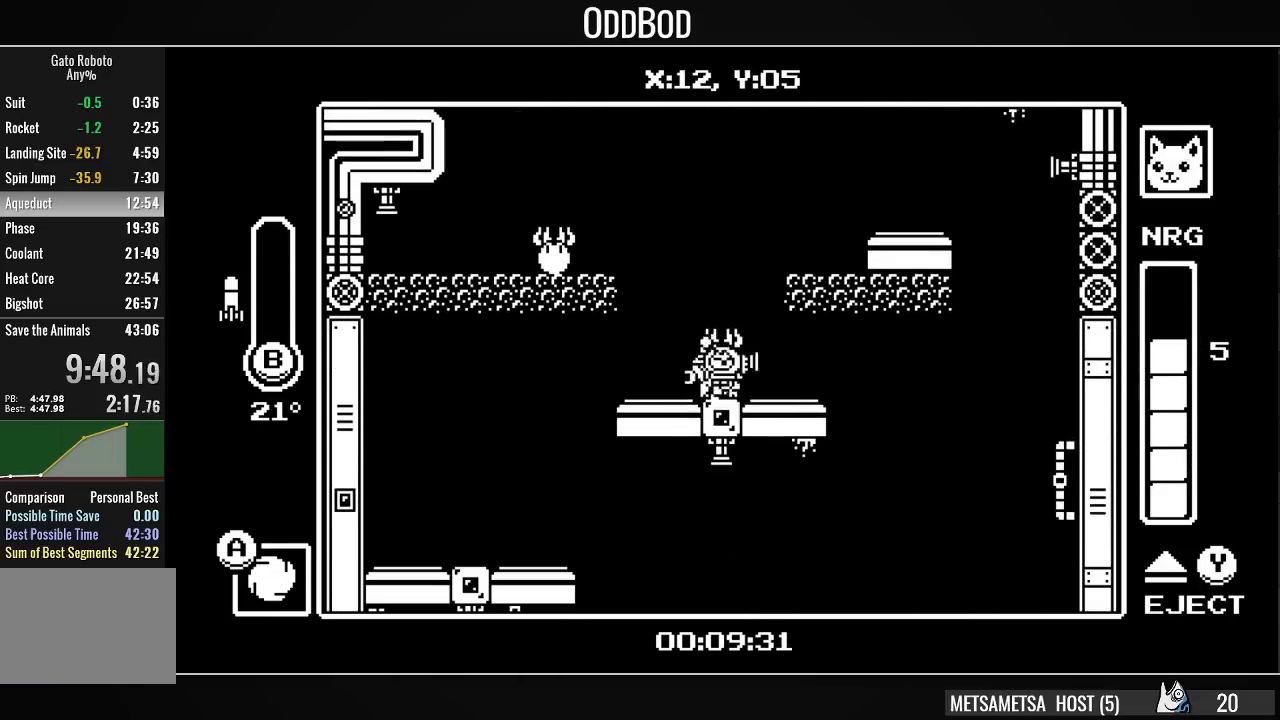
{"buttons": ["DPAD_RIGHT"], "right_stick": "center", "events": []}
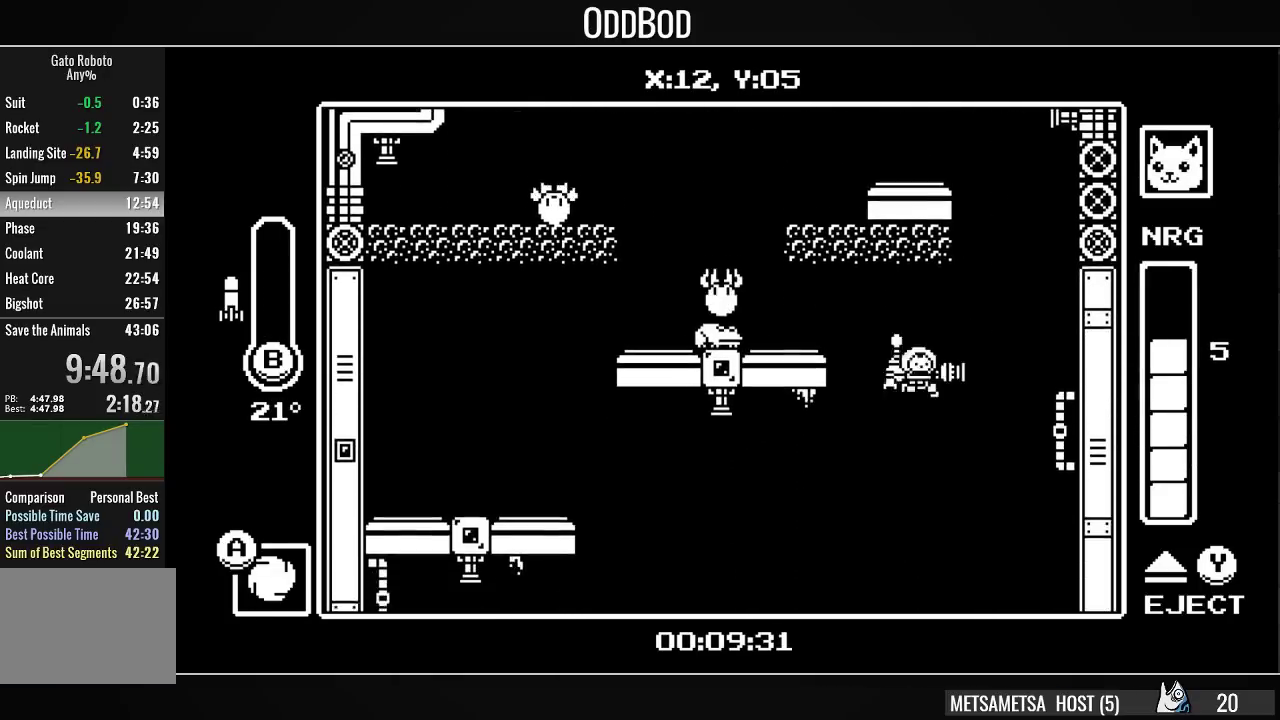
{"buttons": ["DPAD_LEFT"], "right_stick": "center", "events": [[67, "DPAD_RIGHT", "up"], [200, "DPAD_RIGHT", "down"], [367, "DPAD_RIGHT", "up"], [467, "DPAD_LEFT", "down"]]}
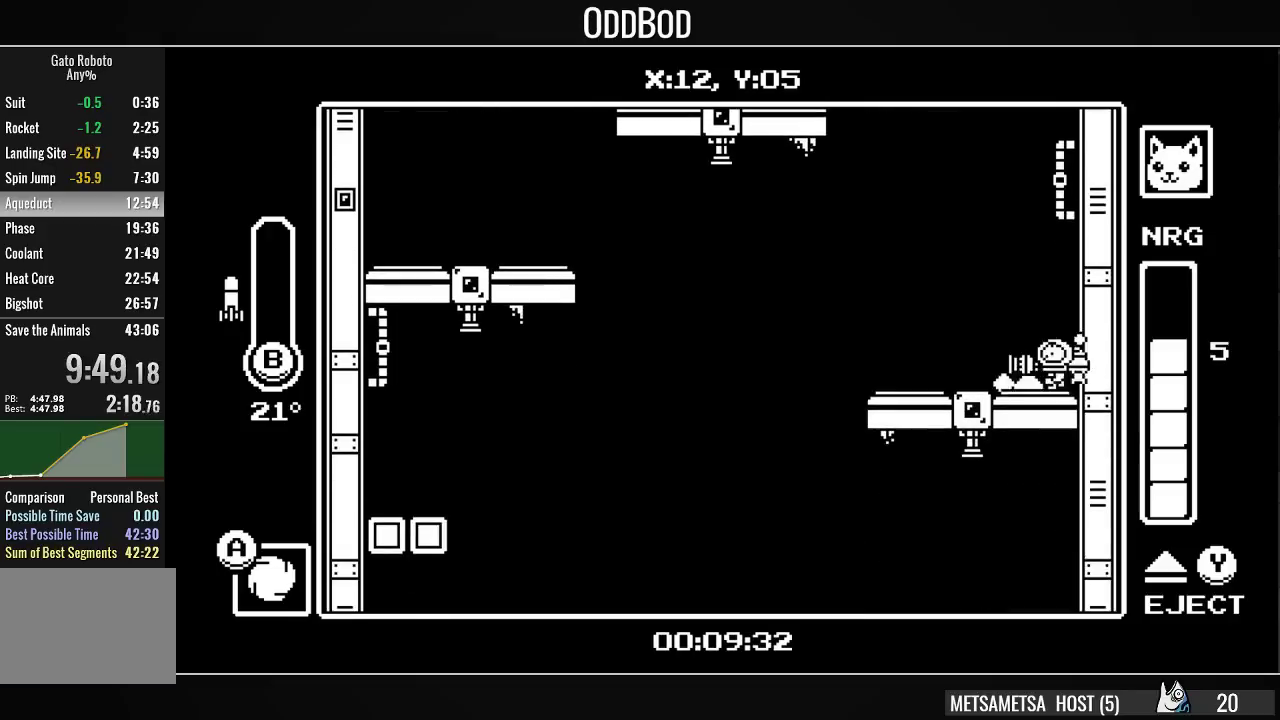
{"buttons": ["DPAD_LEFT"], "right_stick": "center", "events": [[33, "CROSS", "down"], [133, "CROSS", "up"]]}
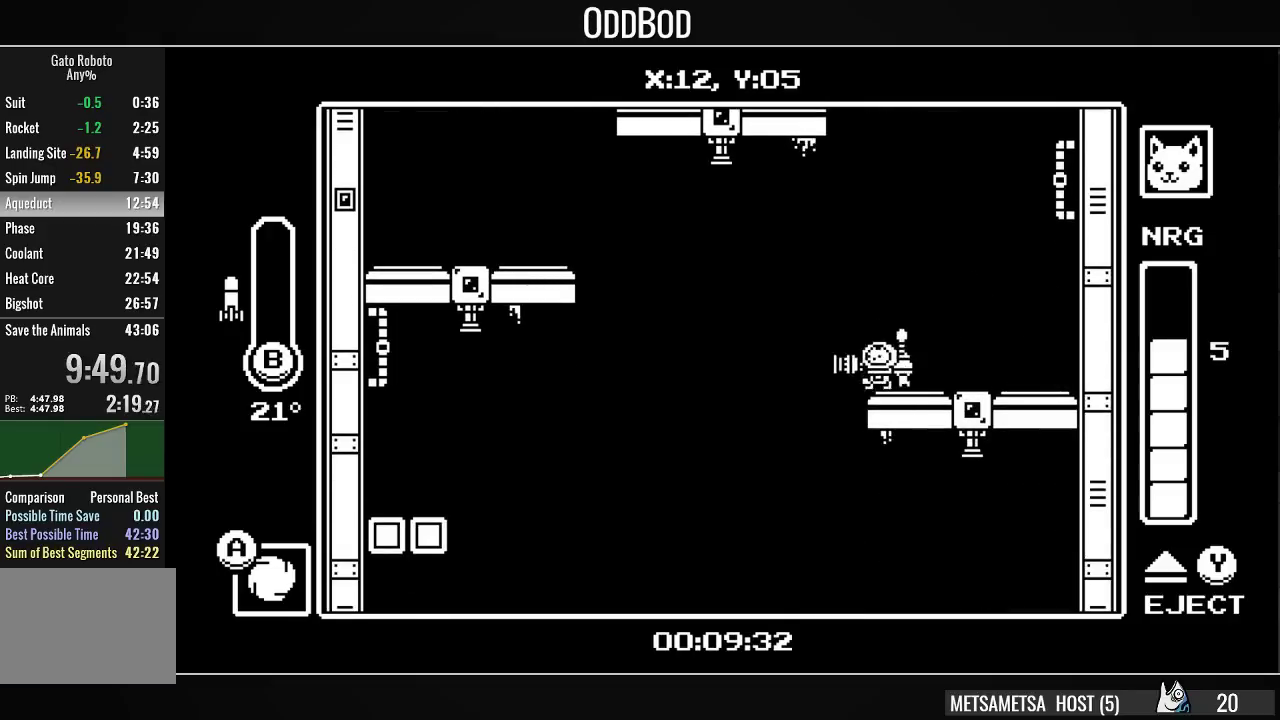
{"buttons": ["DPAD_RIGHT"], "right_stick": "center", "events": [[100, "DPAD_LEFT", "up"], [167, "DPAD_RIGHT", "down"]]}
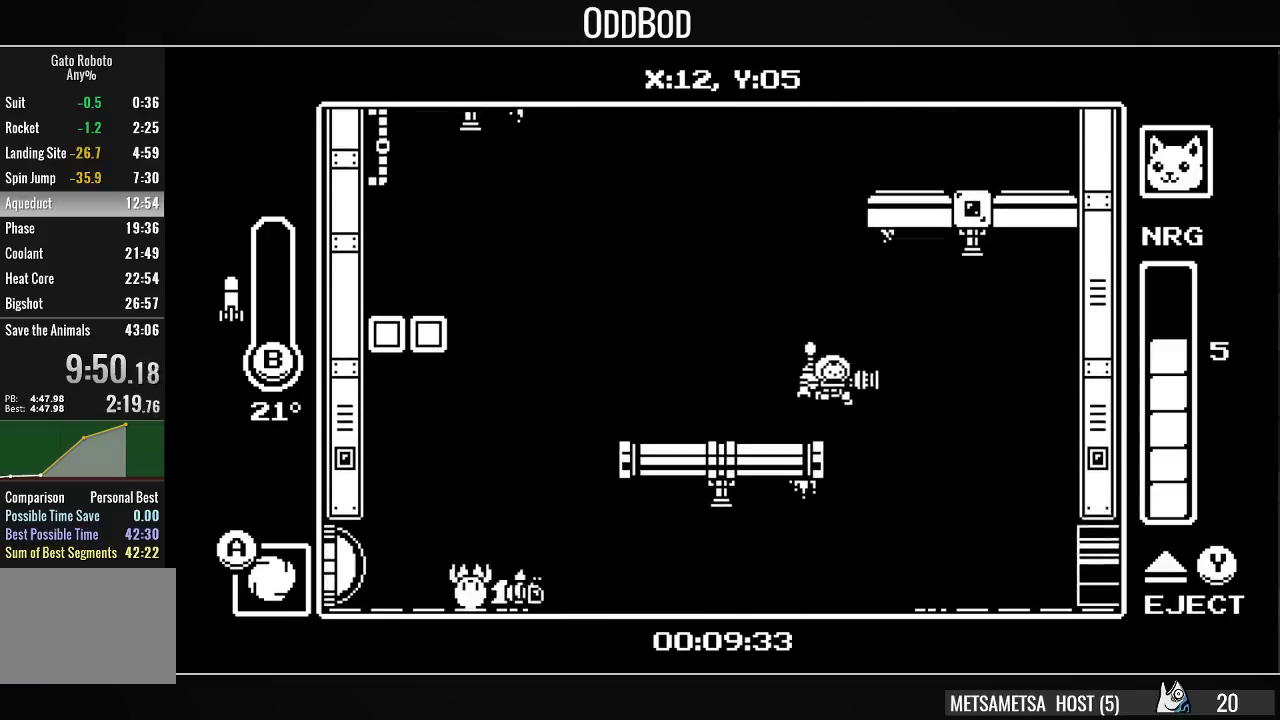
{"buttons": [], "right_stick": "center", "events": [[33, "CROSS", "down"], [100, "CROSS", "up"], [267, "DPAD_RIGHT", "up"], [333, "DPAD_LEFT", "down"], [467, "DPAD_LEFT", "up"]]}
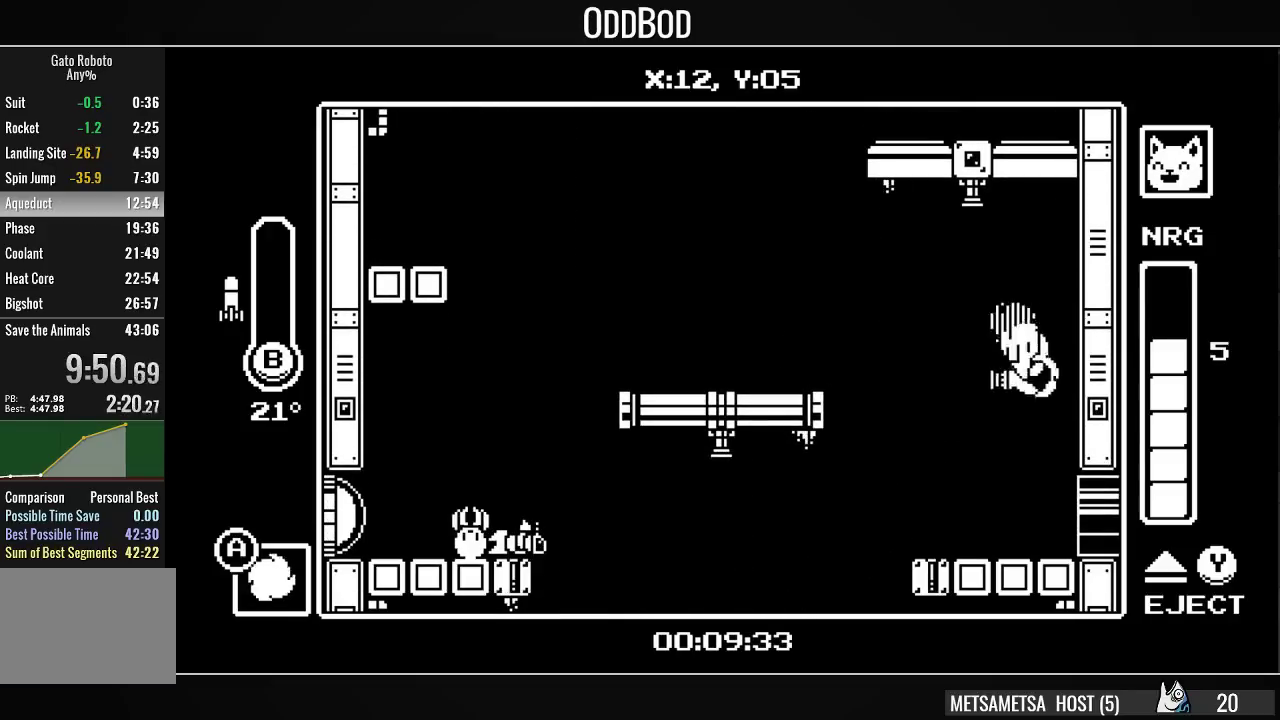
{"buttons": ["DPAD_RIGHT"], "right_stick": "center", "events": [[67, "DPAD_RIGHT", "down"]]}
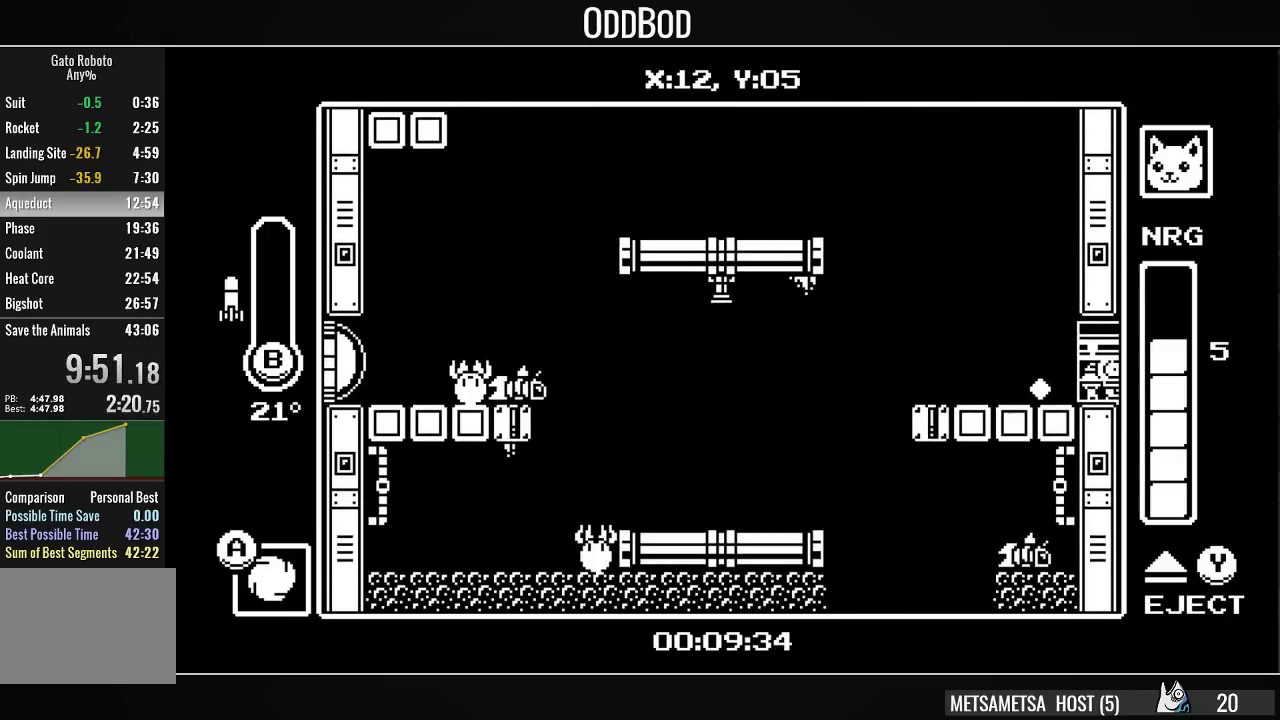
{"buttons": ["DPAD_RIGHT"], "right_stick": "center", "events": [[133, "DPAD_RIGHT", "up"], [267, "DPAD_RIGHT", "down"]]}
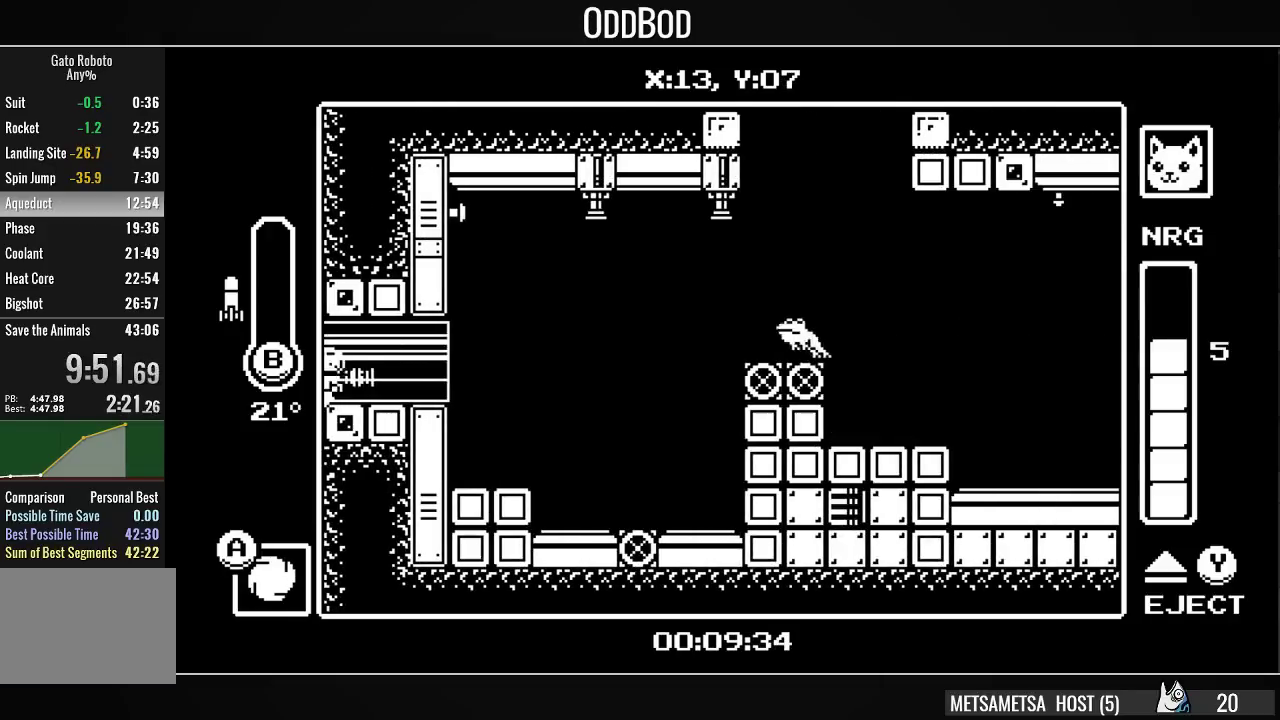
{"buttons": ["DPAD_RIGHT"], "right_stick": "center", "events": []}
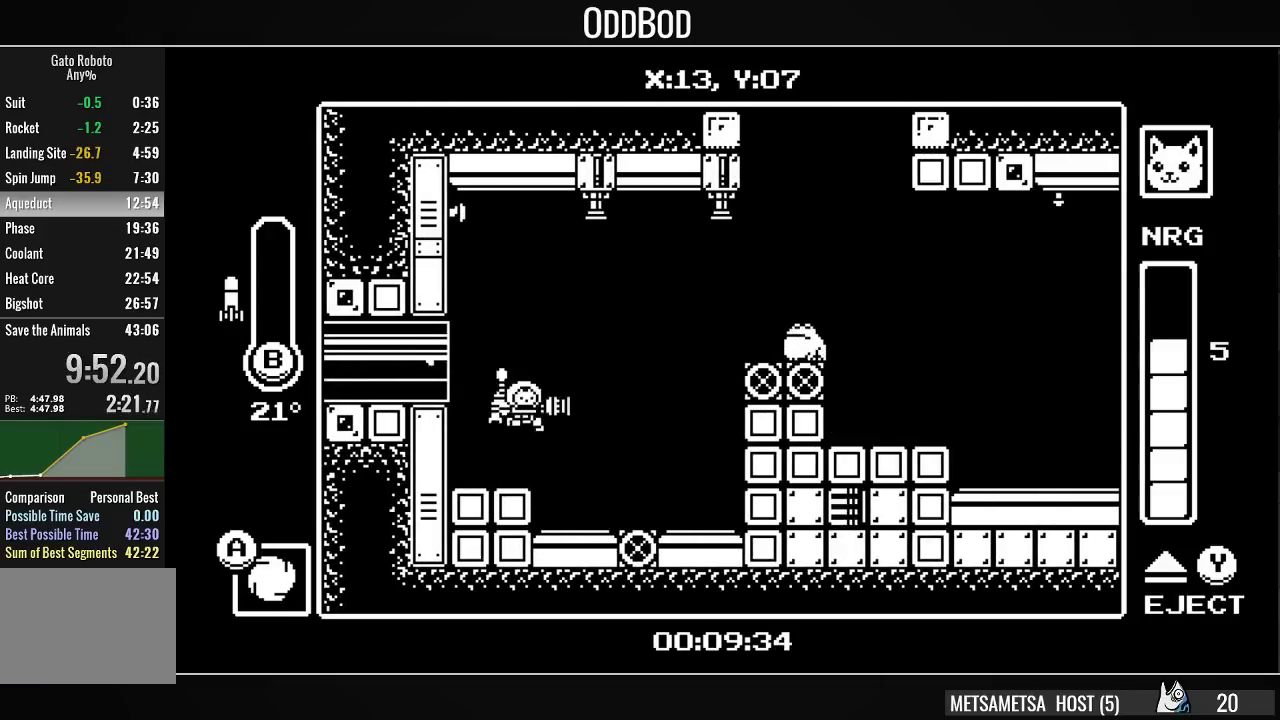
{"buttons": ["CROSS", "DPAD_RIGHT"], "right_stick": "center", "events": [[267, "CROSS", "down"], [433, "CROSS", "up"], [467, "CROSS", "down"]]}
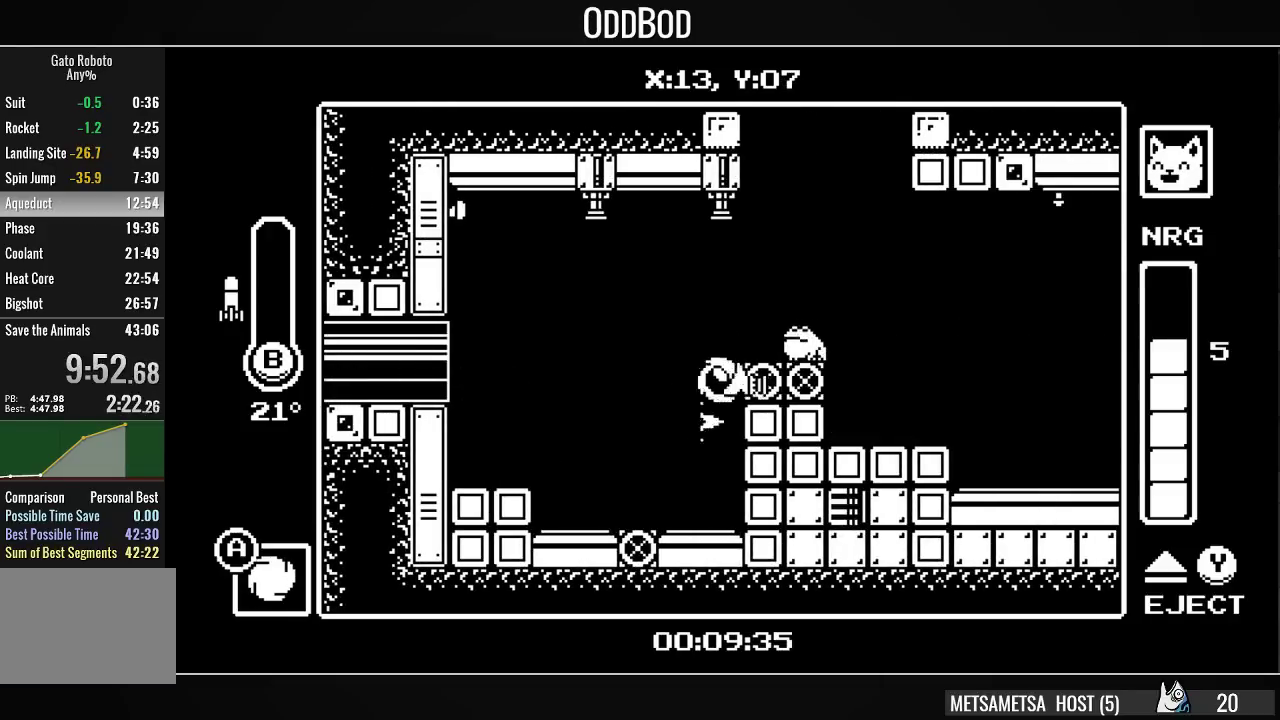
{"buttons": ["DPAD_RIGHT"], "right_stick": "center", "events": [[200, "CIRCLE", "down"], [200, "DPAD_DOWN", "down"], [333, "CIRCLE", "up"], [400, "CROSS", "up"], [400, "DPAD_DOWN", "up"]]}
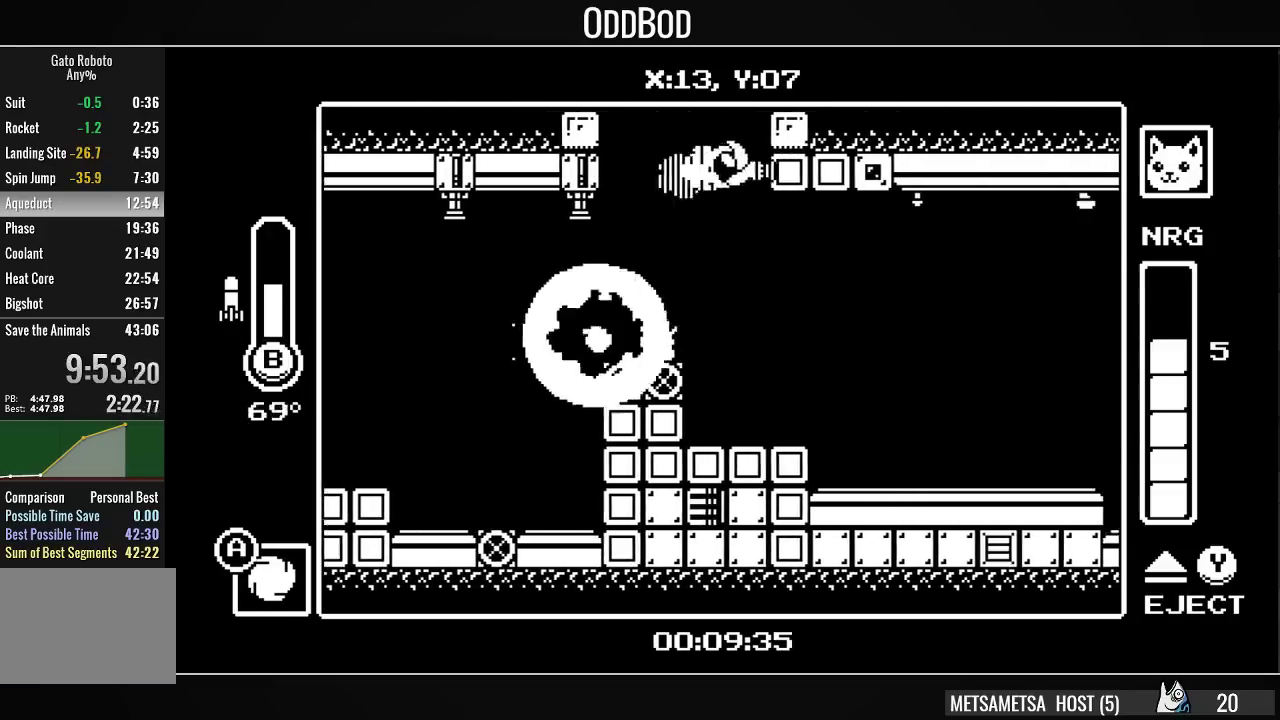
{"buttons": ["DPAD_RIGHT"], "right_stick": "center", "events": []}